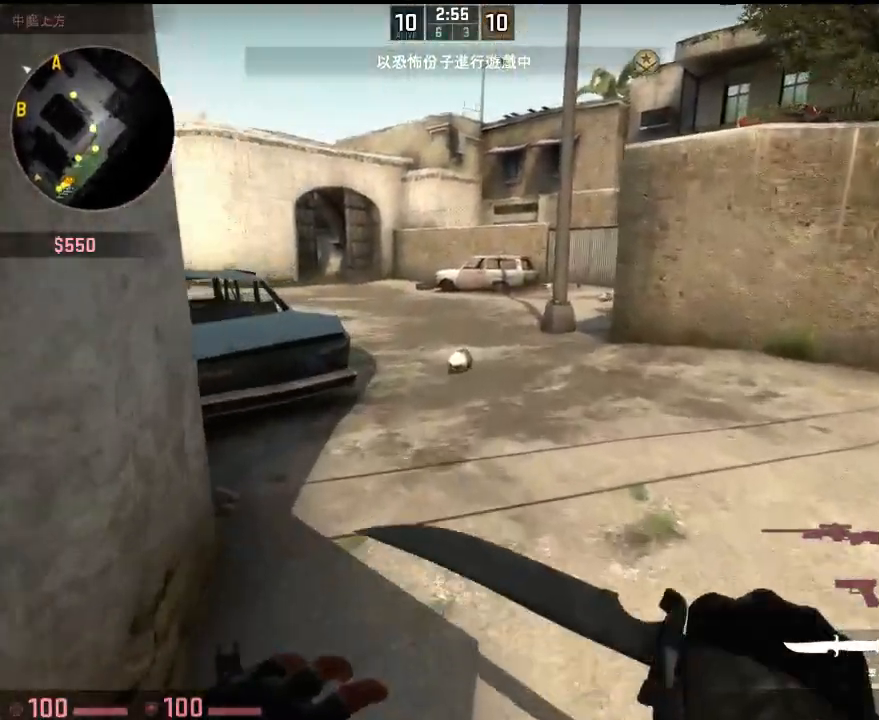
Gameplay with keyboard; each line is a JSON object with the keys held at the frame after it. "events" lists presses ("down") and releases ("up") of "1", "2", "3", "4", "5", "6", "a", "alt", "b", "c", "caps_lock", "ctrl", "d", "e", "f", "g", "q", "r", "s", "shift", "space", "super", "t", "tab", "tilde", "w", "x" and "z" between this image and that frame as [ms after this image, input, new state], when the widget could be followed in between. No other keys are recorded. Mouse input is not recorded. Not read: v.
{"keys": ["a", "space", "w"], "events": [[401, "a", "down"], [417, "space", "down"]]}
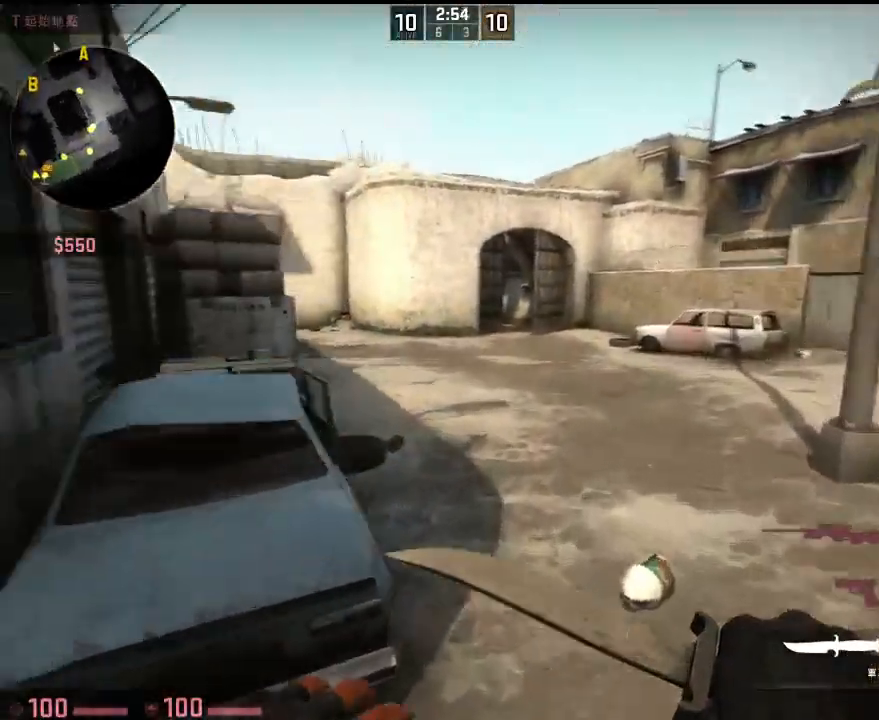
{"keys": ["w"], "events": [[33, "d", "down"], [33, "space", "up"], [33, "w", "up"], [84, "a", "up"], [250, "w", "down"], [284, "d", "up"]]}
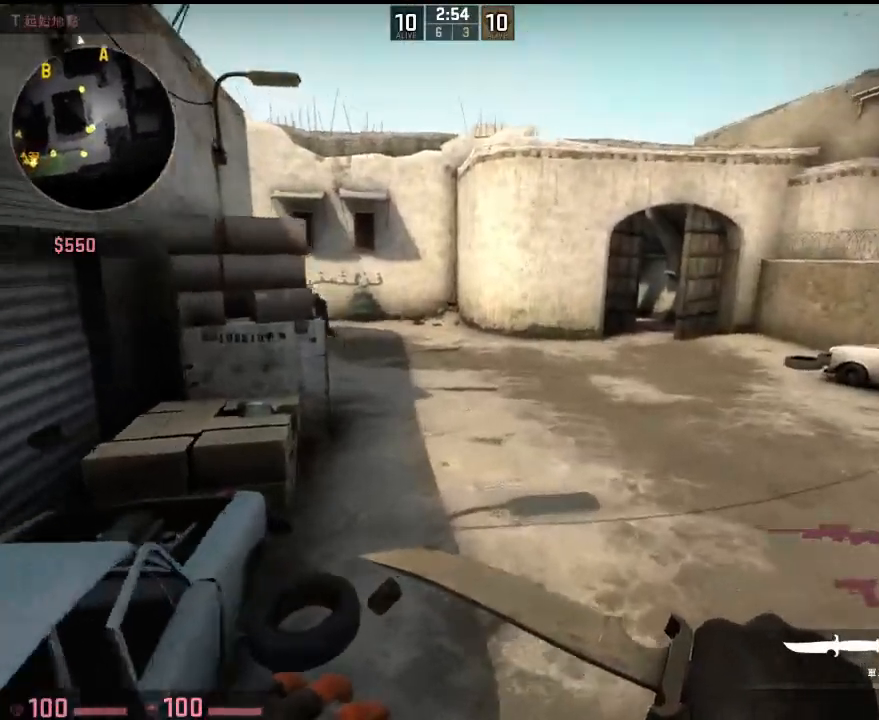
{"keys": ["w"], "events": [[284, "a", "down"], [351, "a", "up"]]}
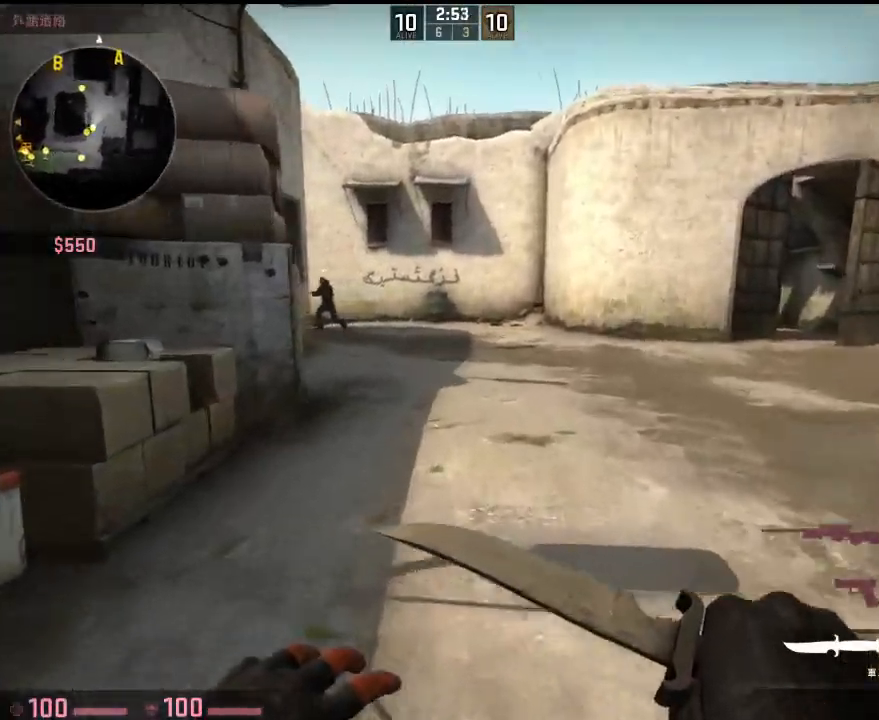
{"keys": ["w"], "events": []}
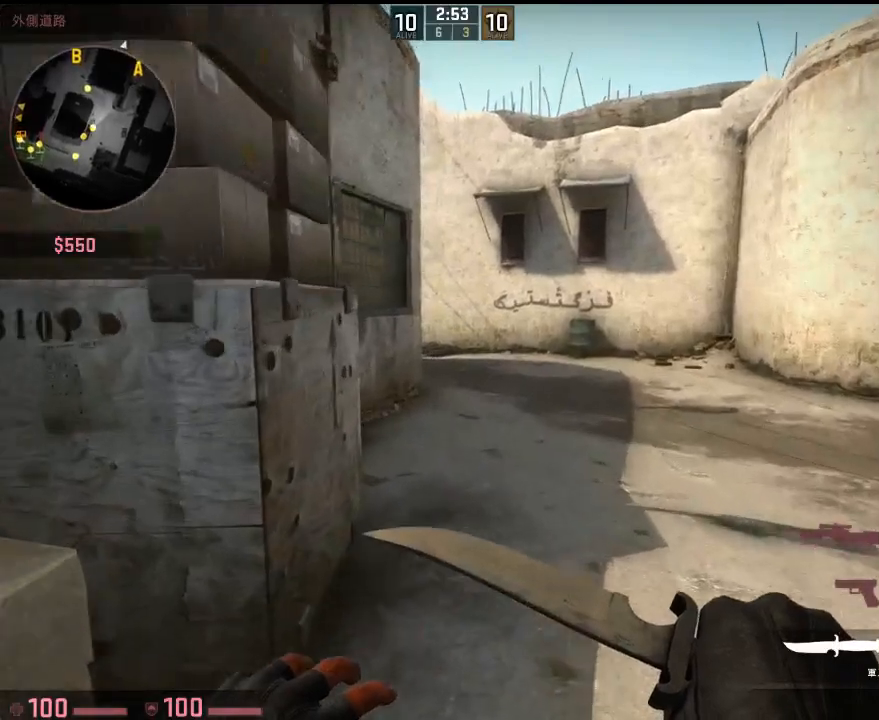
{"keys": ["w"], "events": []}
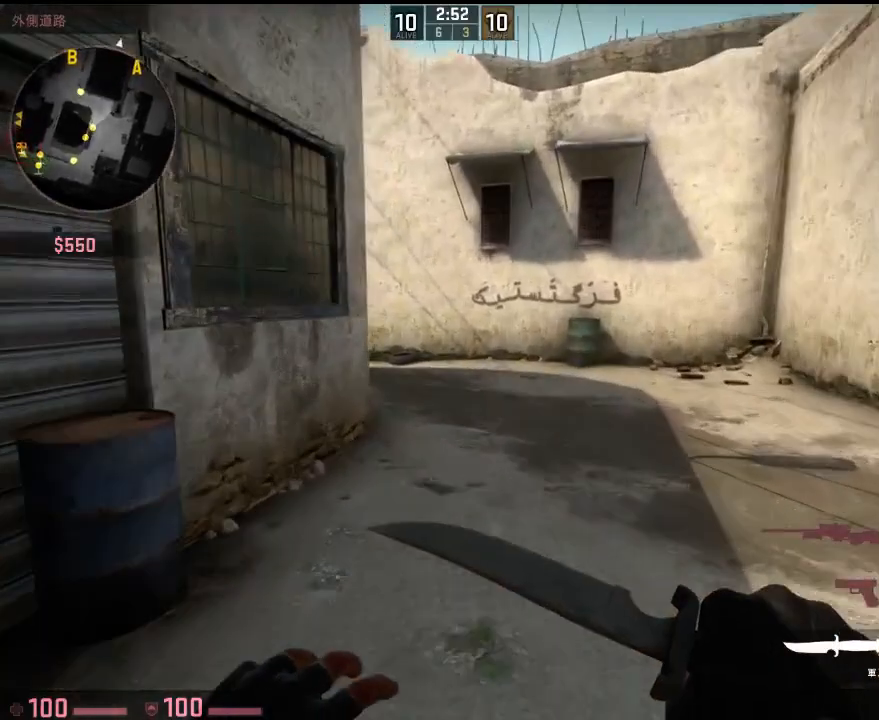
{"keys": ["a", "d"], "events": [[317, "a", "down"], [333, "space", "down"], [417, "w", "up"], [450, "d", "down"], [450, "space", "up"]]}
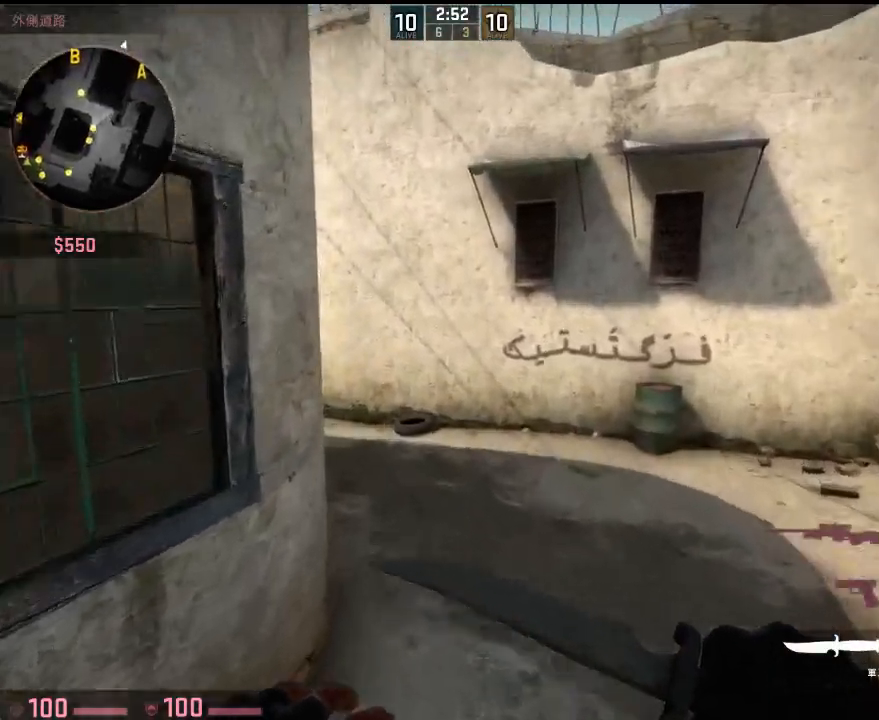
{"keys": ["w"], "events": [[17, "a", "up"], [151, "w", "down"], [167, "q", "down"], [217, "d", "up"], [284, "q", "up"]]}
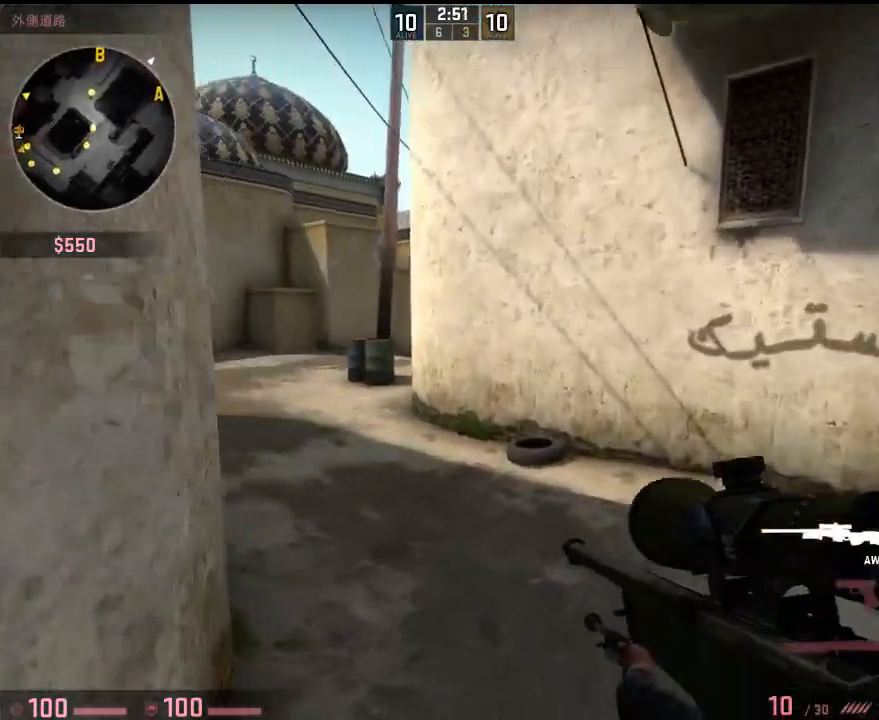
{"keys": ["w"], "events": []}
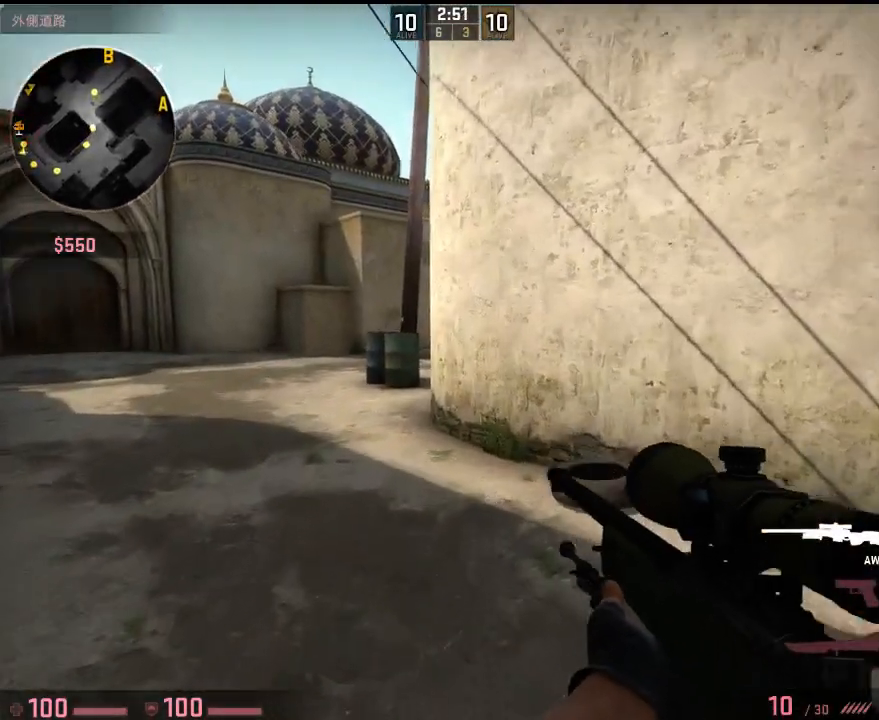
{"keys": ["d", "w"], "events": [[501, "d", "down"]]}
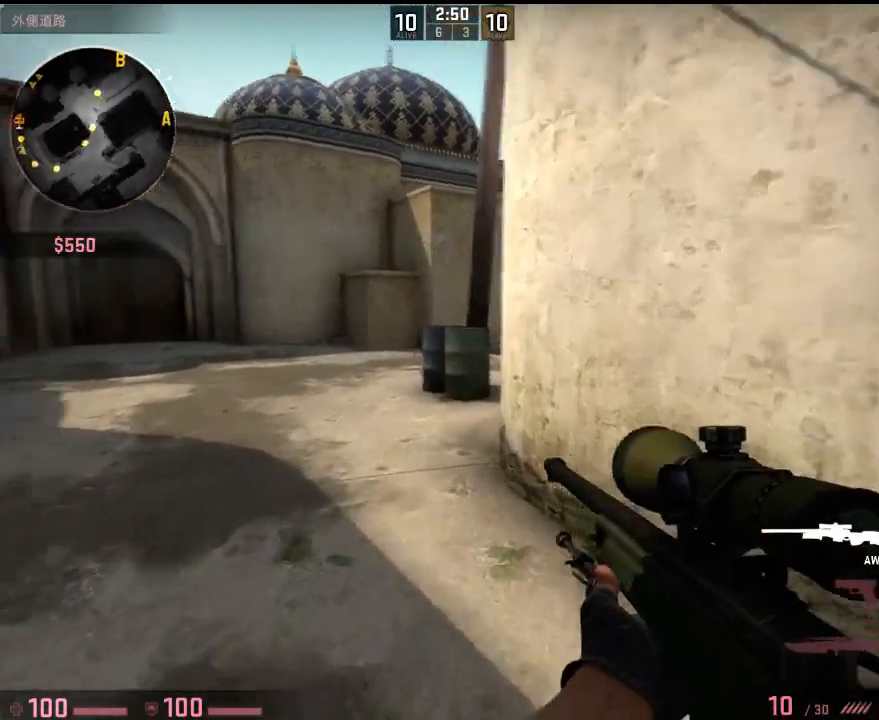
{"keys": ["d"], "events": [[84, "w", "up"], [334, "d", "up"], [367, "a", "down"], [468, "a", "up"], [484, "d", "down"]]}
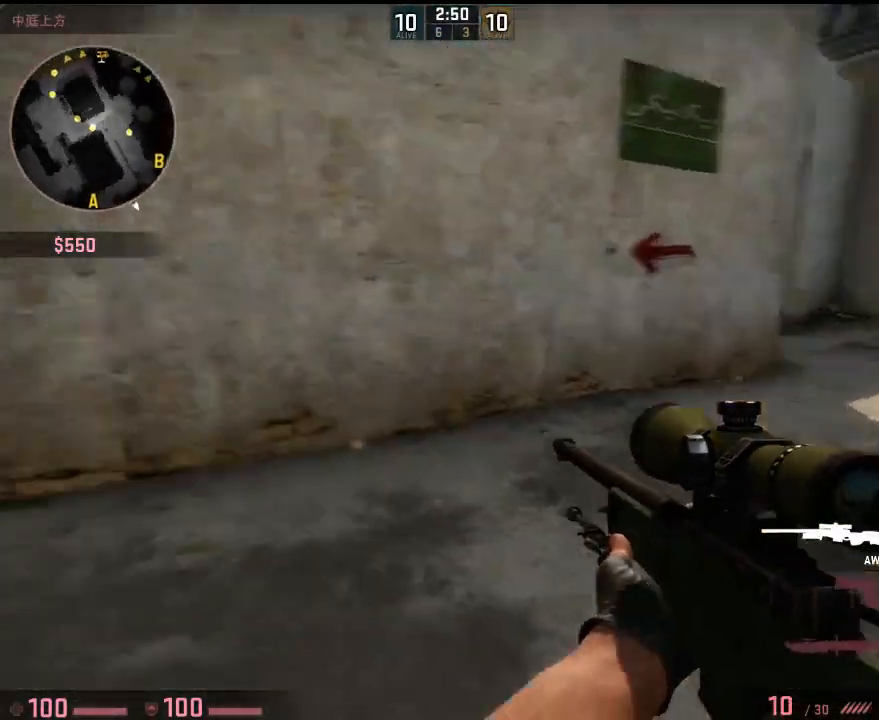
{"keys": ["a", "s"], "events": [[133, "a", "down"], [133, "d", "up"], [133, "s", "down"]]}
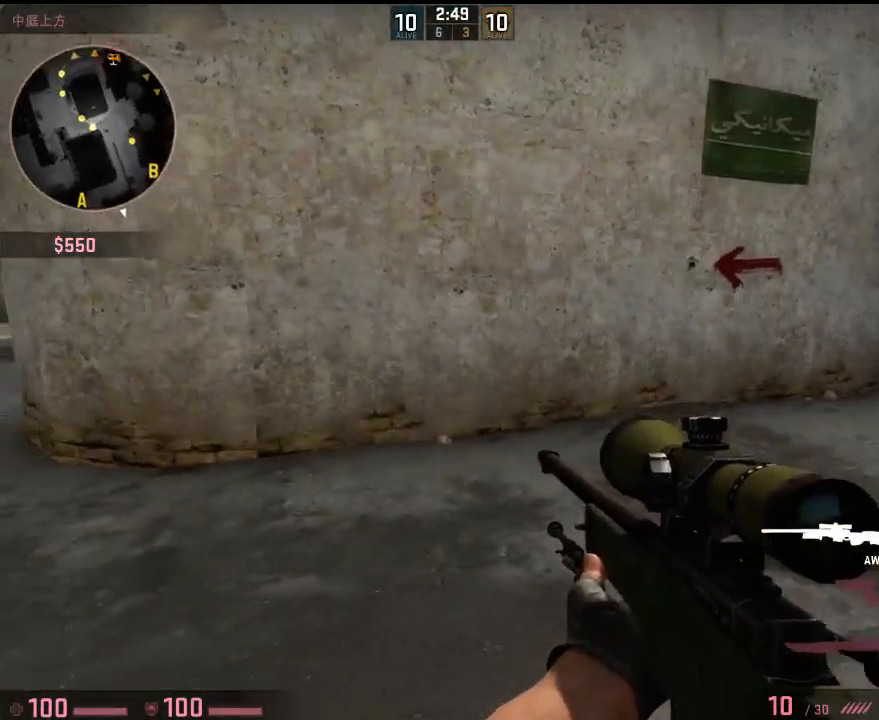
{"keys": ["d", "q", "w"], "events": [[67, "a", "up"], [250, "q", "down"], [334, "d", "down"], [334, "s", "up"], [350, "q", "up"], [467, "q", "down"], [501, "w", "down"]]}
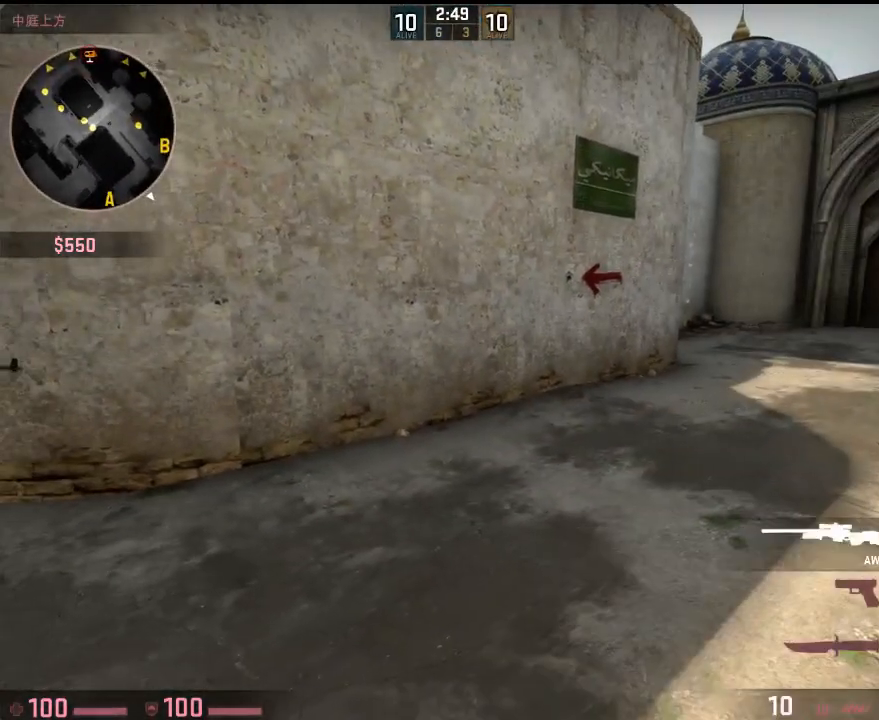
{"keys": ["a", "w"], "events": [[50, "d", "up"], [66, "q", "up"], [183, "a", "down"]]}
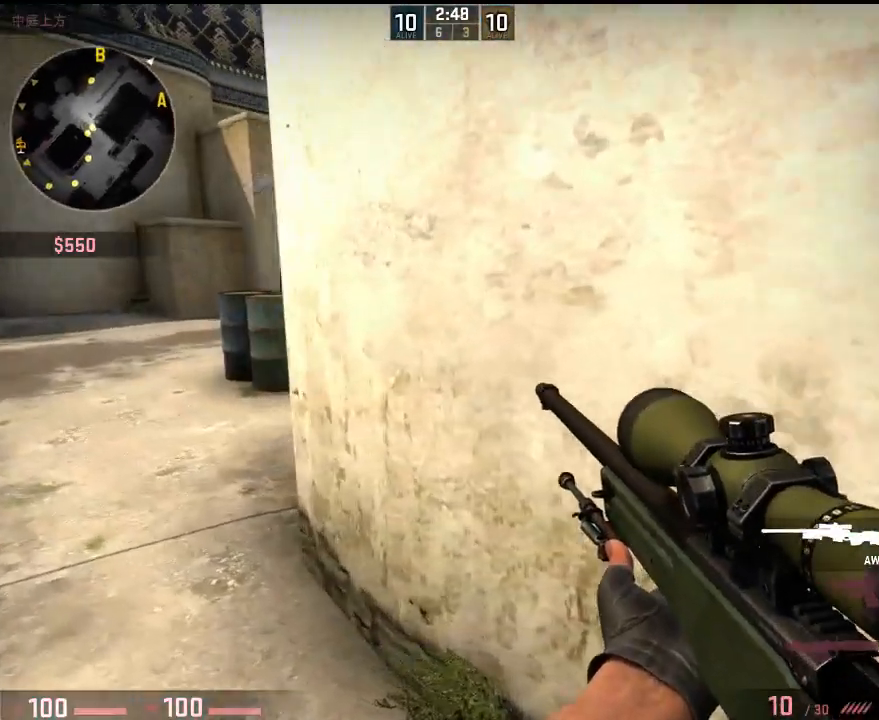
{"keys": ["a", "ctrl"], "events": [[167, "ctrl", "down"], [434, "w", "up"]]}
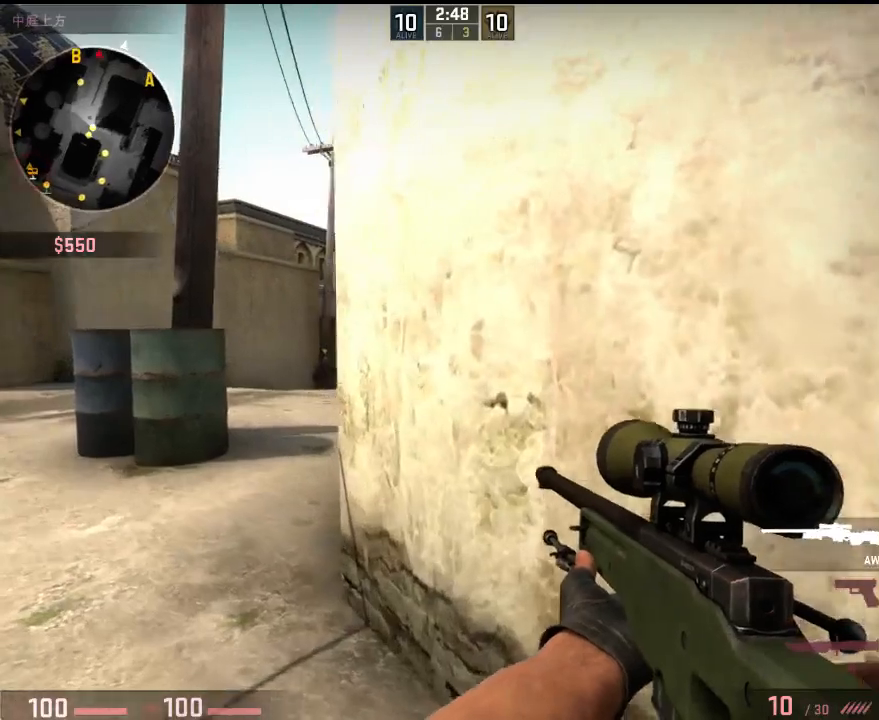
{"keys": ["ctrl", "w"], "events": [[384, "w", "down"], [501, "a", "up"]]}
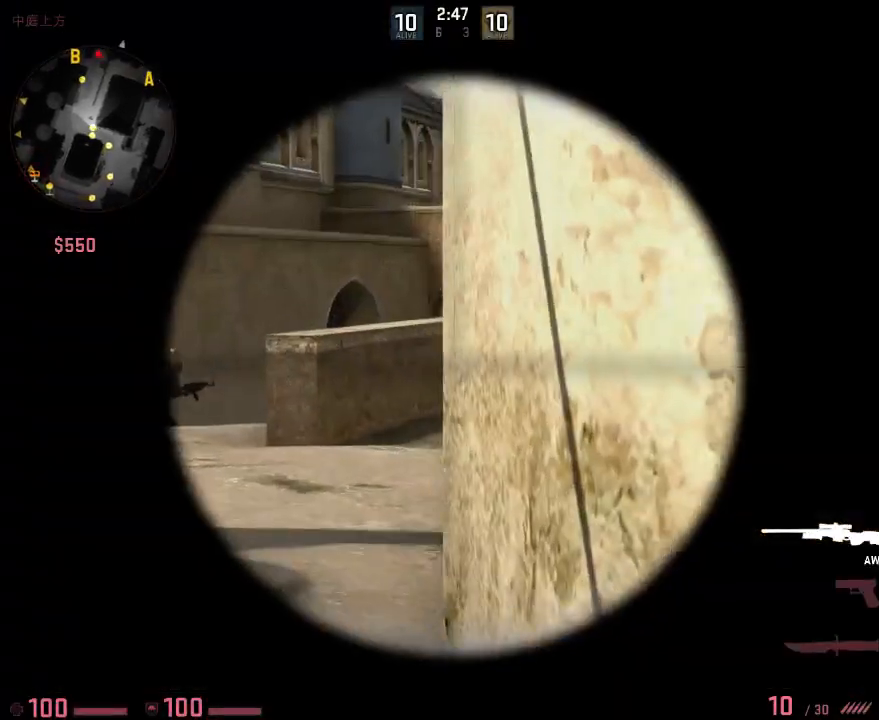
{"keys": ["a", "ctrl", "w"], "events": [[267, "a", "down"]]}
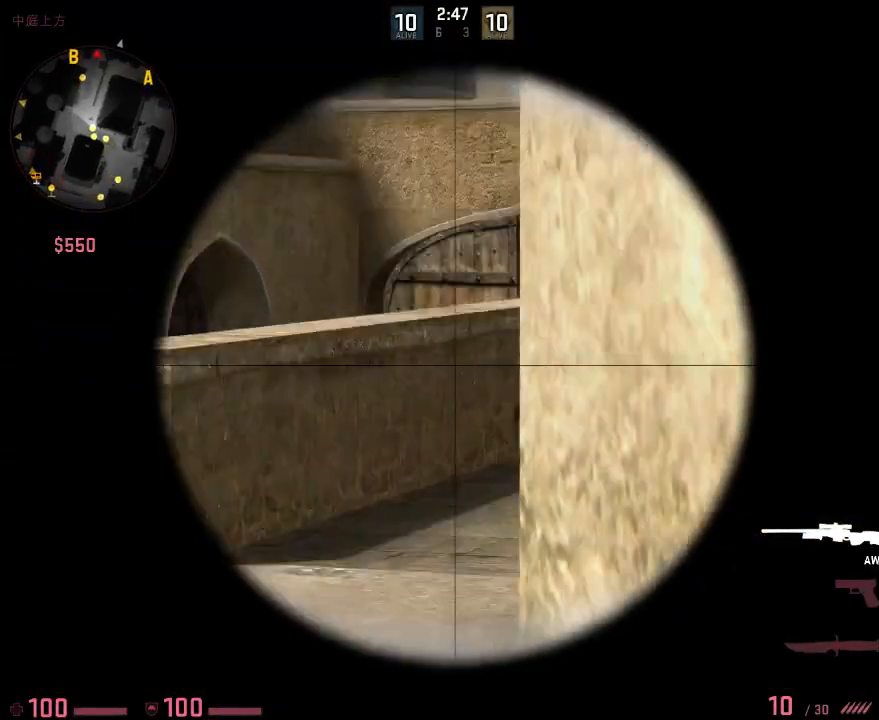
{"keys": ["w"], "events": [[117, "ctrl", "up"], [184, "a", "up"]]}
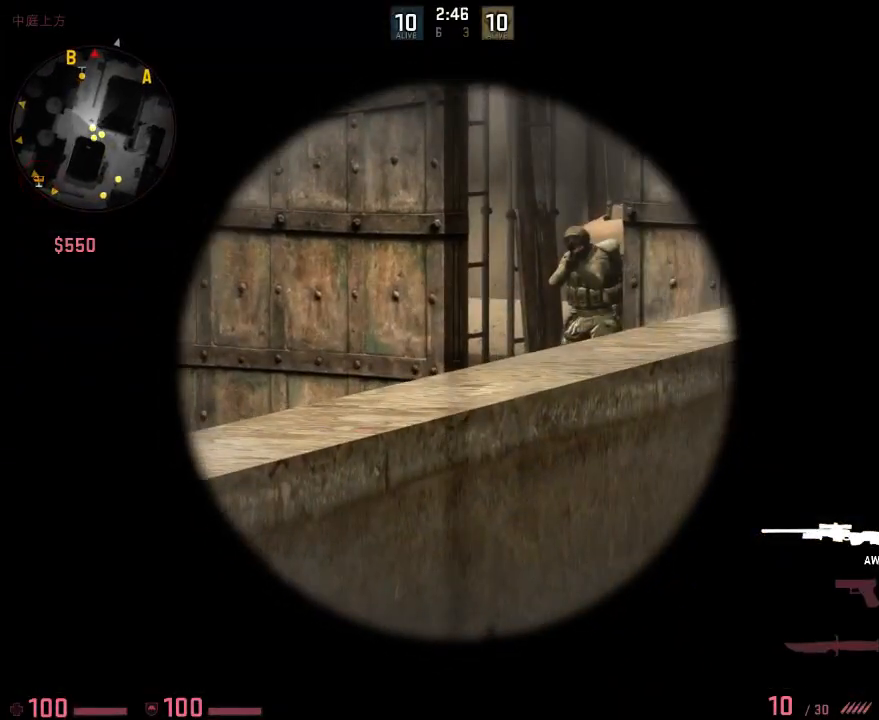
{"keys": ["d"], "events": [[33, "a", "down"], [217, "w", "up"], [267, "a", "up"], [301, "d", "down"], [351, "d", "up"], [484, "d", "down"]]}
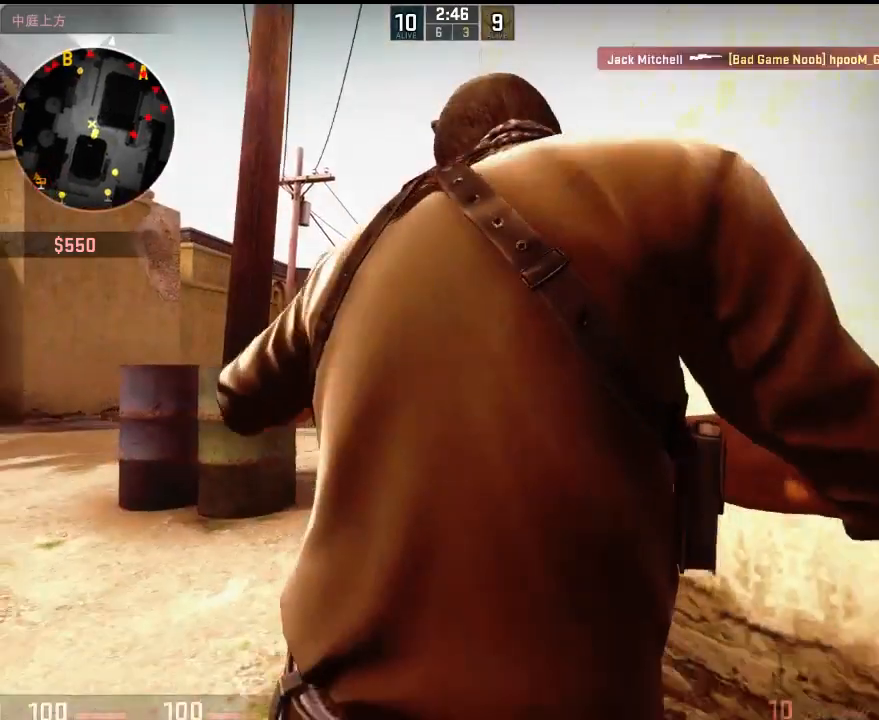
{"keys": [], "events": [[17, "q", "down"], [67, "q", "up"], [117, "q", "down"], [167, "q", "up"], [217, "d", "up"]]}